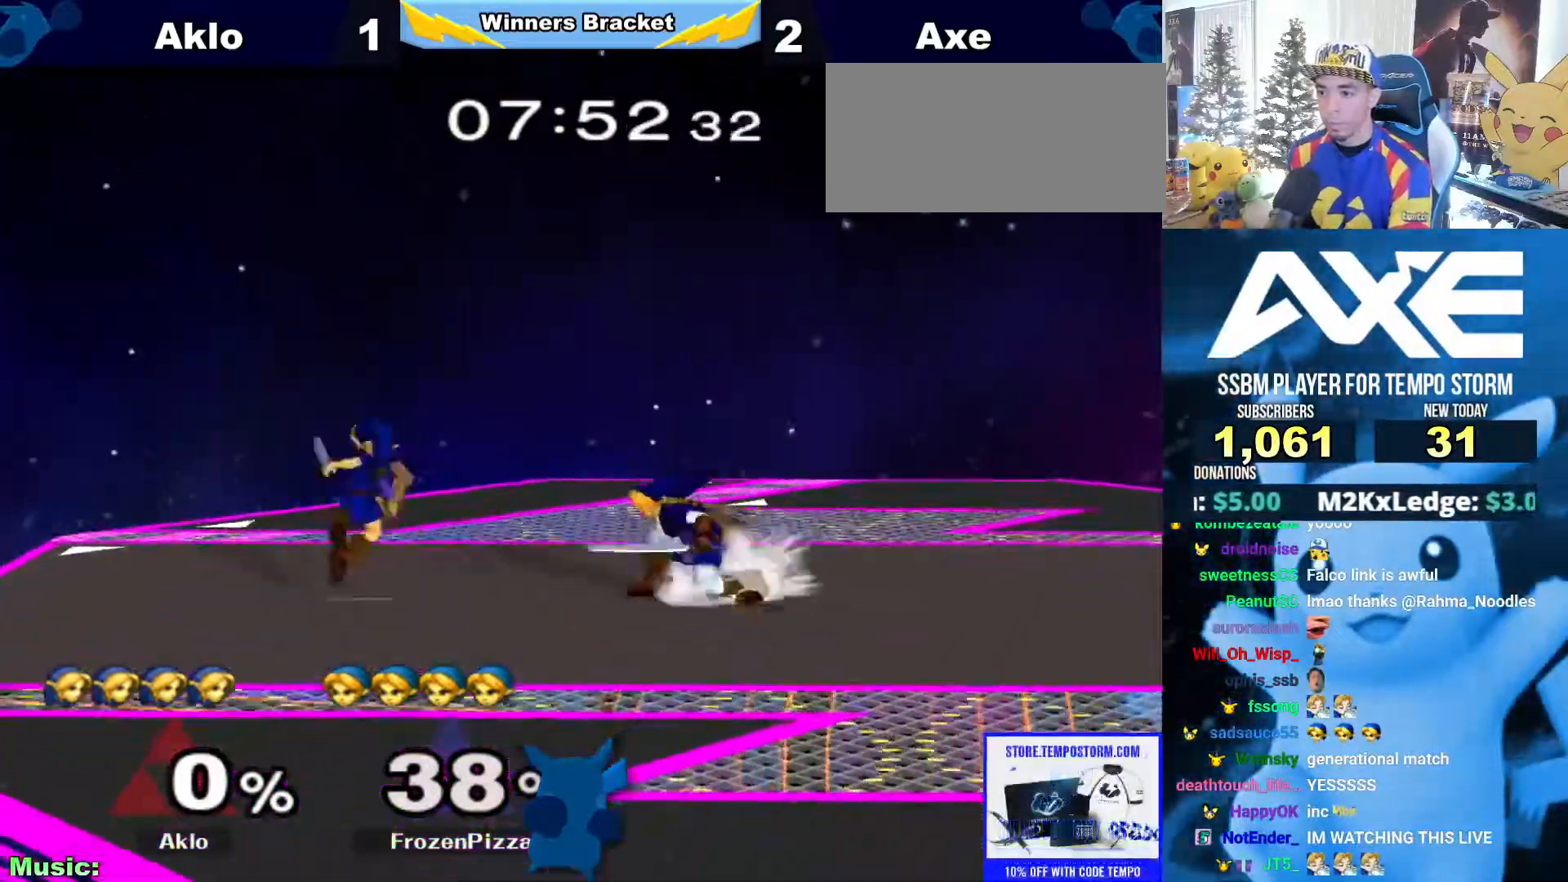
Gameplay with a controller (Nintendo layout); each line is a JSON object with the inputs held at the frame after it. "events" lists button and stick changes between this image and that frame as [ms after this image, input, new state], when the widget could be followed in between. Not read: L3 R3.
{"buttons": [], "left_stick": "center", "right_stick": "center"}
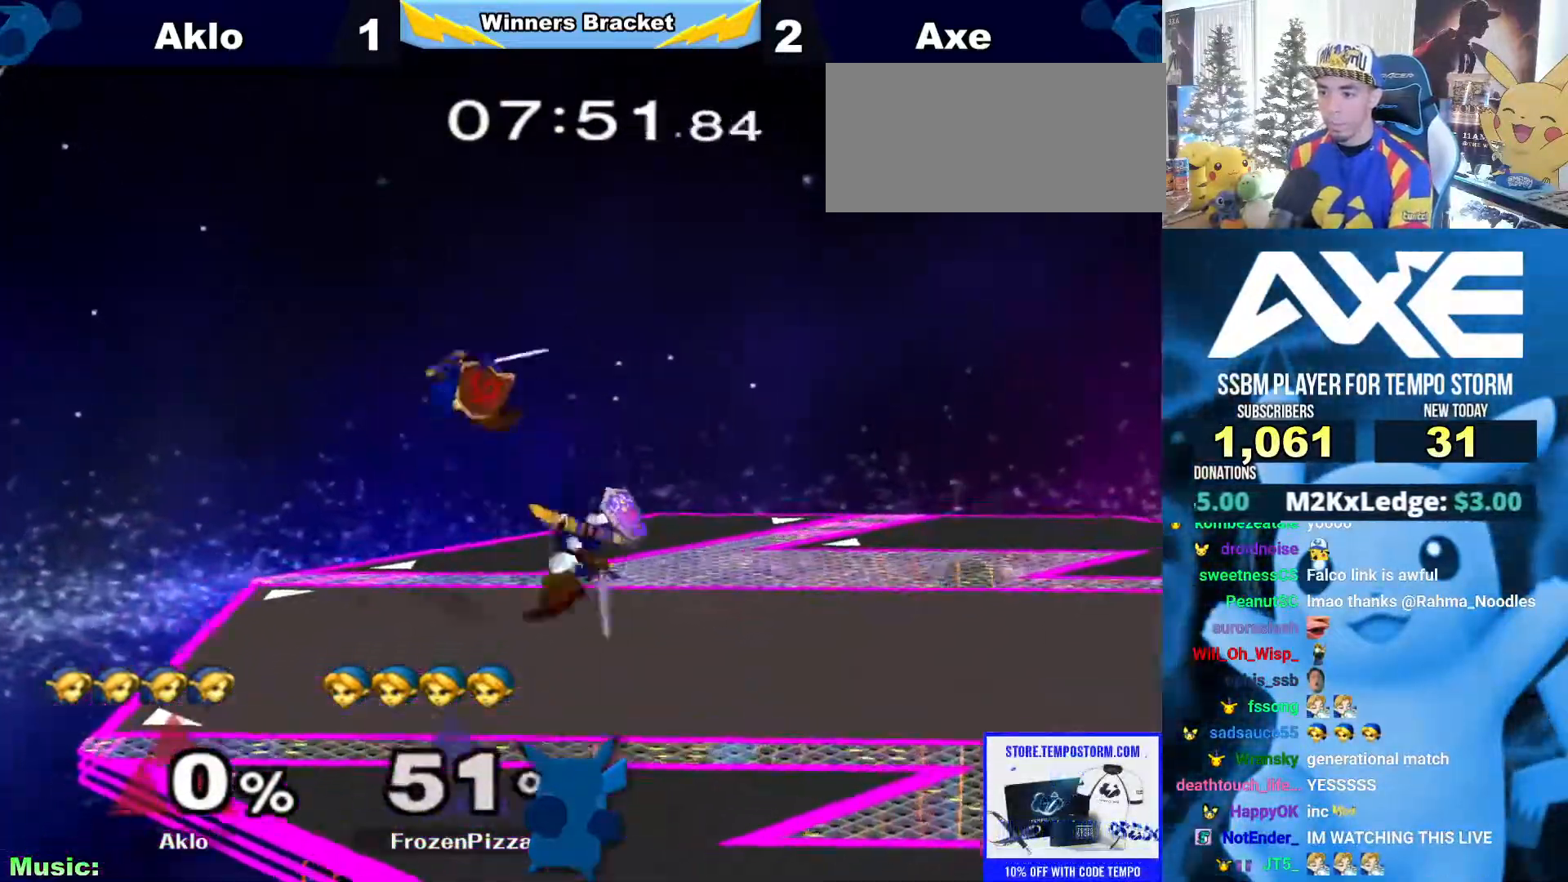
{"buttons": [], "left_stick": "left", "right_stick": "center", "events": [[84, "A", "down"], [168, "A", "up"], [506, "left_stick", "left"]]}
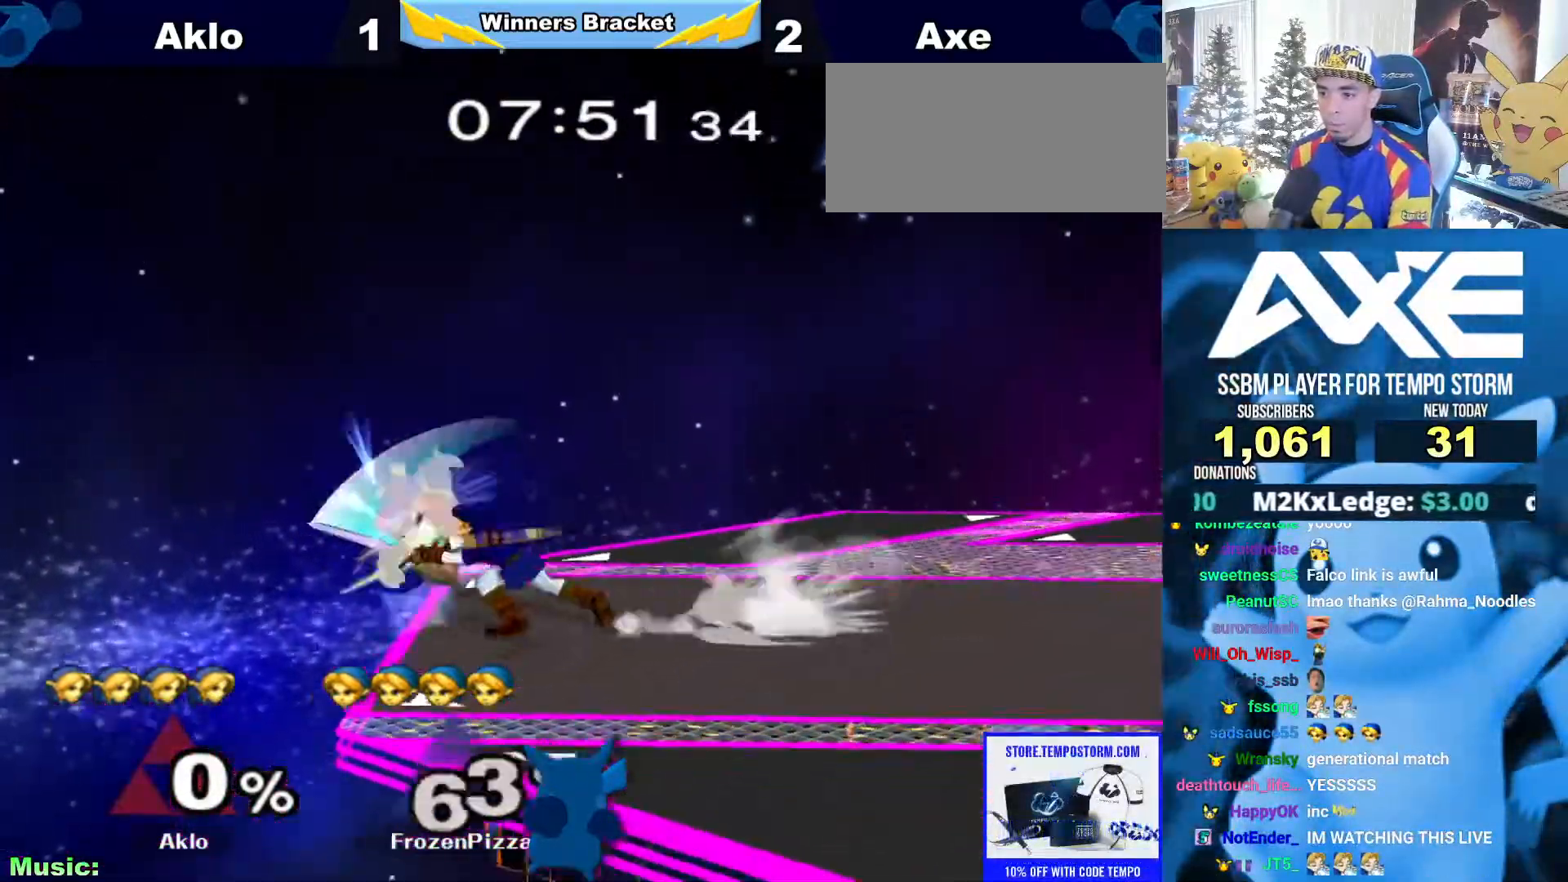
{"buttons": [], "left_stick": "center", "right_stick": "center", "events": [[118, "left_stick", "up-right"], [185, "left_stick", "center"]]}
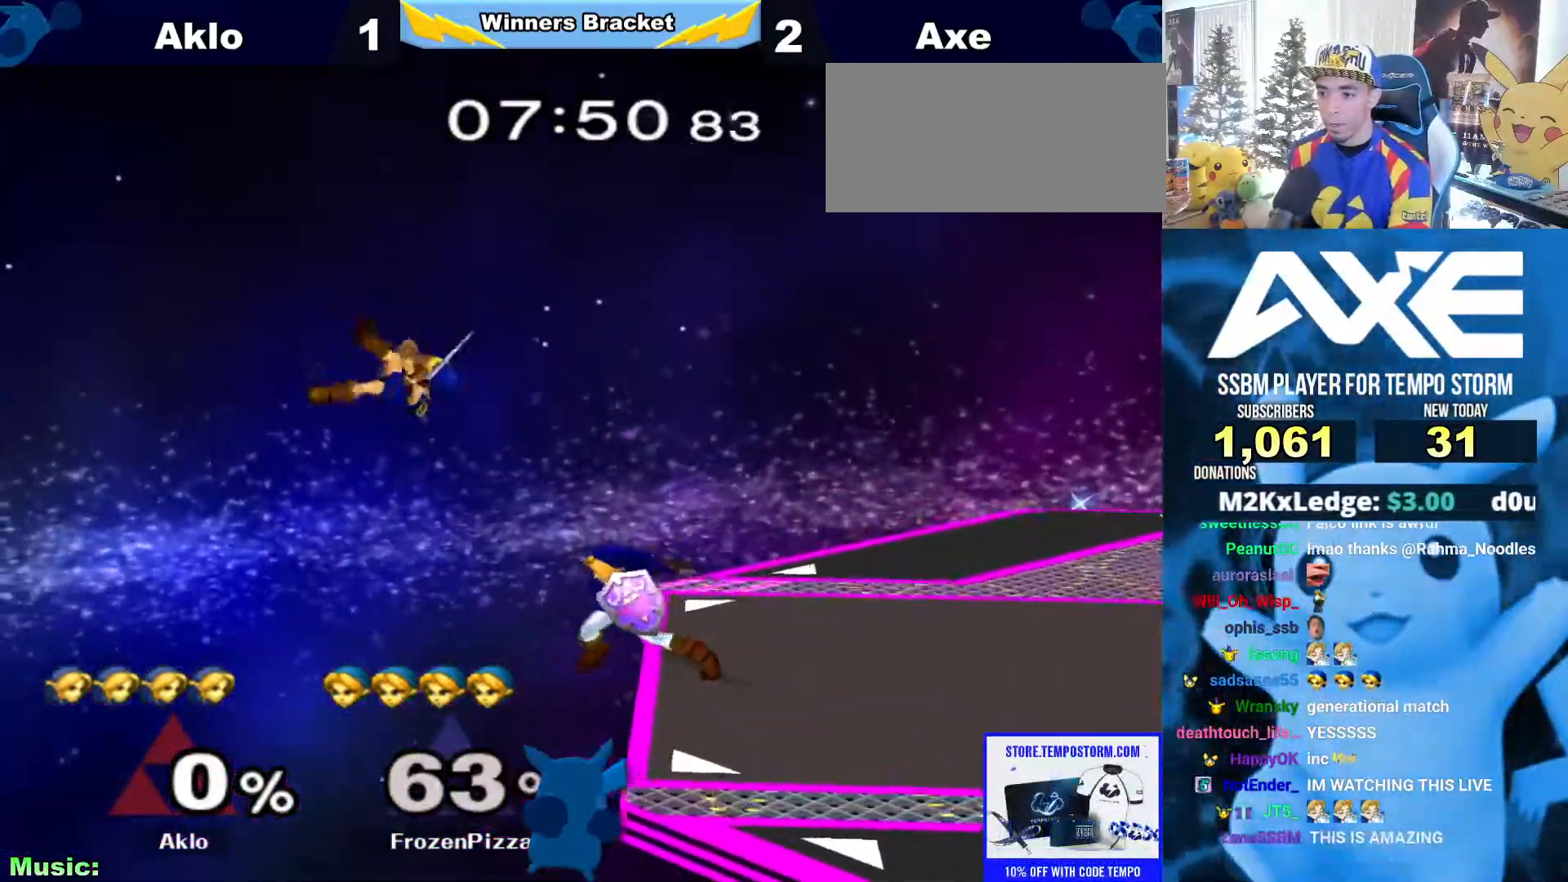
{"buttons": [], "left_stick": "right", "right_stick": "center"}